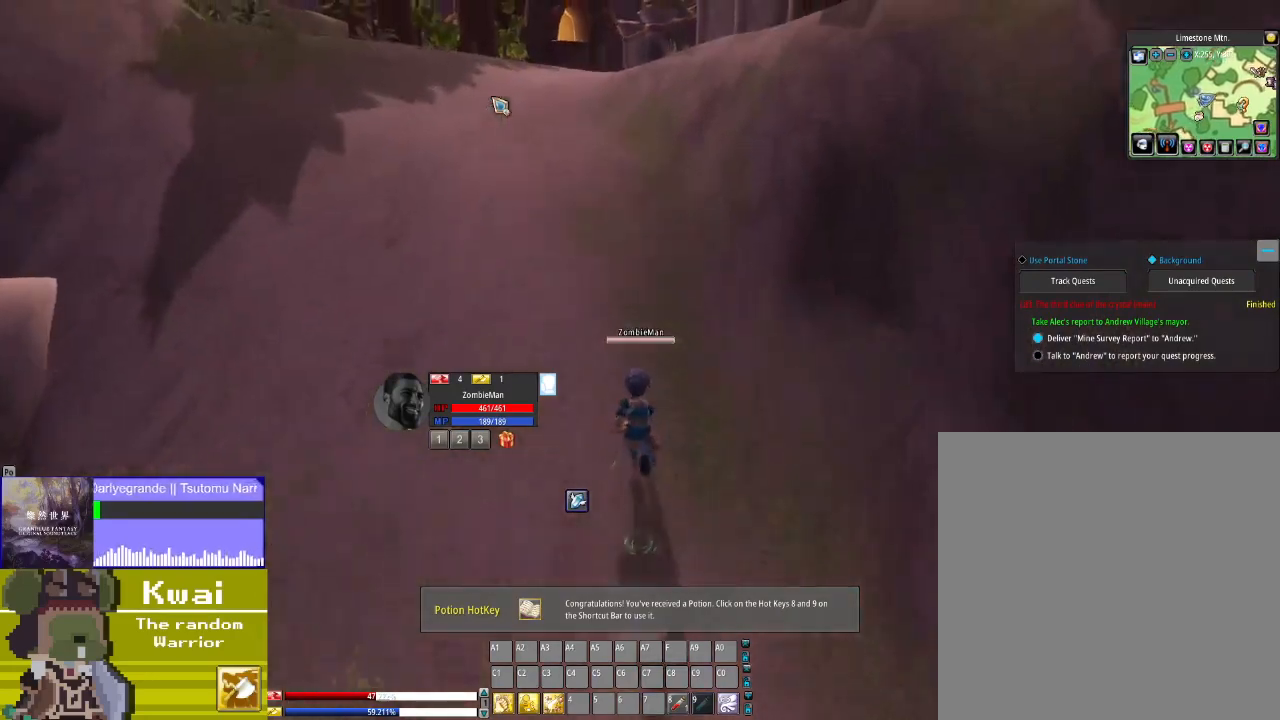
Gameplay with a controller (Xbox layout); each line is a JSON object with the inputs held at the frame after it. "events" lists button and stick changes between this image and that frame as [ms after this image, input, new state], when the widget could be followed in between.
{"buttons": ["DPAD_UP"], "left_stick": "center", "right_stick": "center", "events": []}
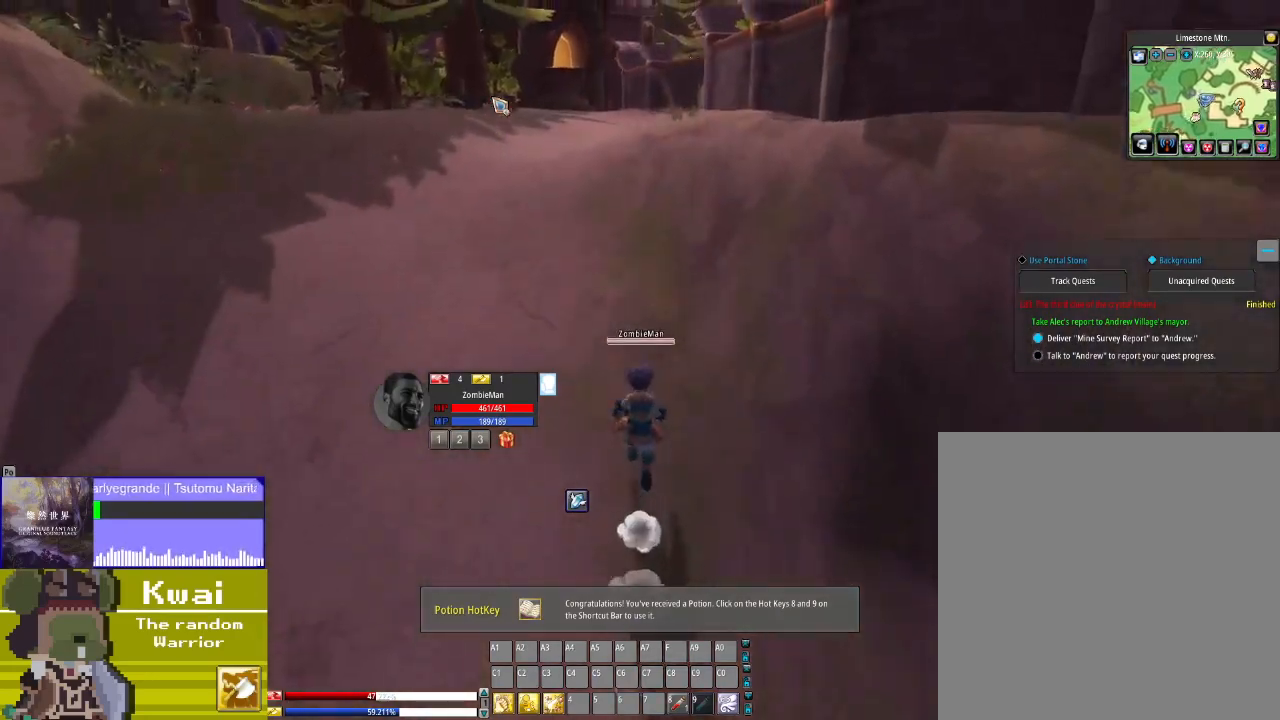
{"buttons": ["DPAD_UP"], "left_stick": "center", "right_stick": "center", "events": [[100, "DPAD_LEFT", "down"], [267, "DPAD_LEFT", "up"]]}
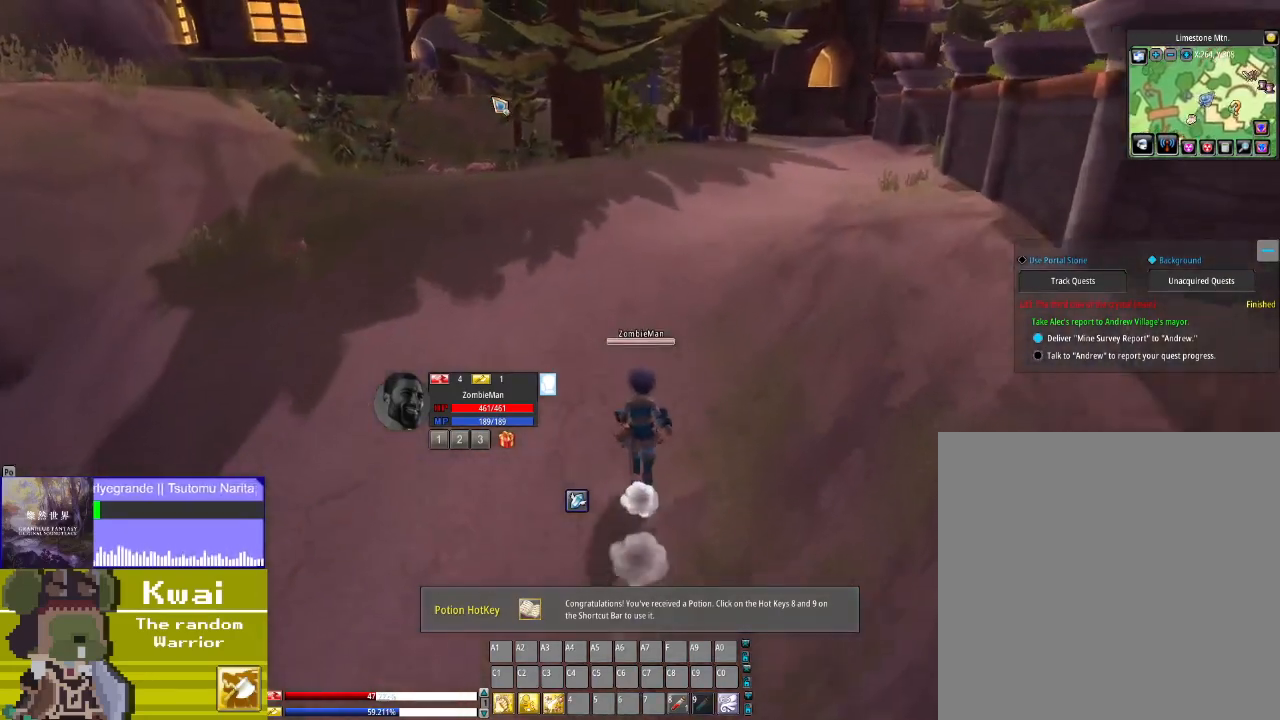
{"buttons": ["DPAD_UP"], "left_stick": "center", "right_stick": "center", "events": []}
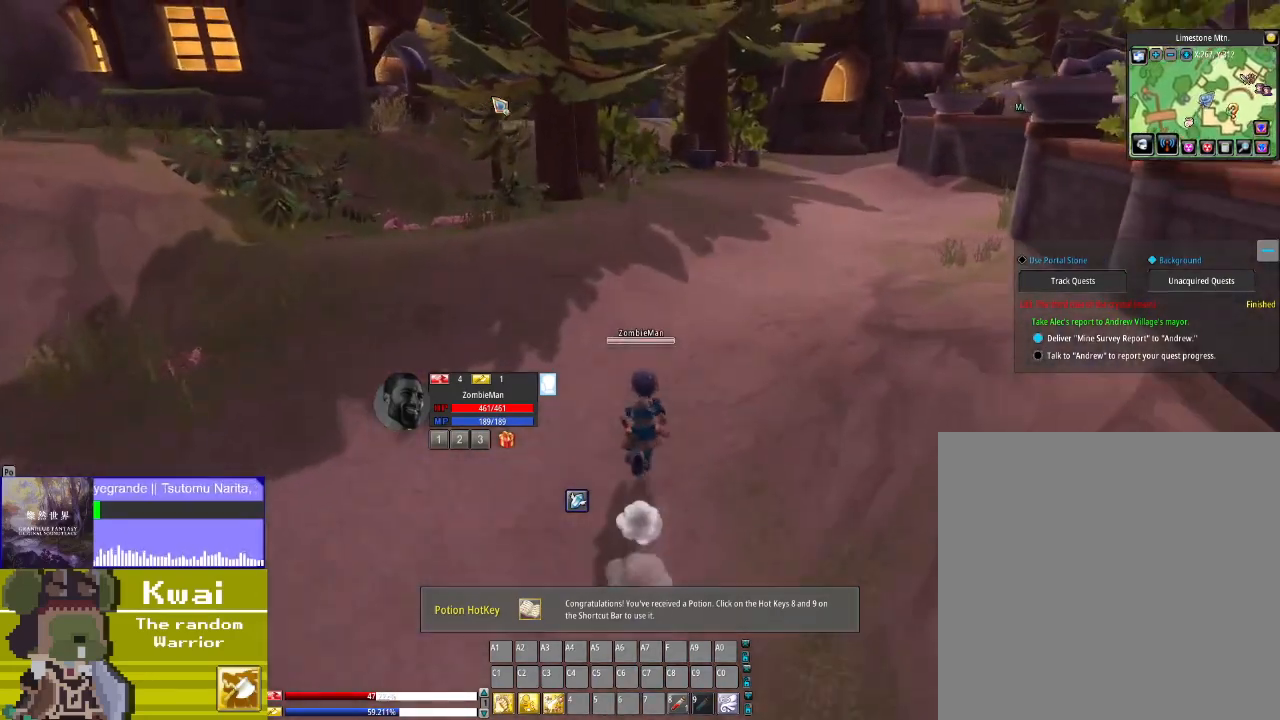
{"buttons": ["DPAD_UP"], "left_stick": "center", "right_stick": "center", "events": [[67, "DPAD_RIGHT", "down"], [67, "DPAD_UP", "up"], [234, "DPAD_RIGHT", "up"], [234, "DPAD_UP", "down"]]}
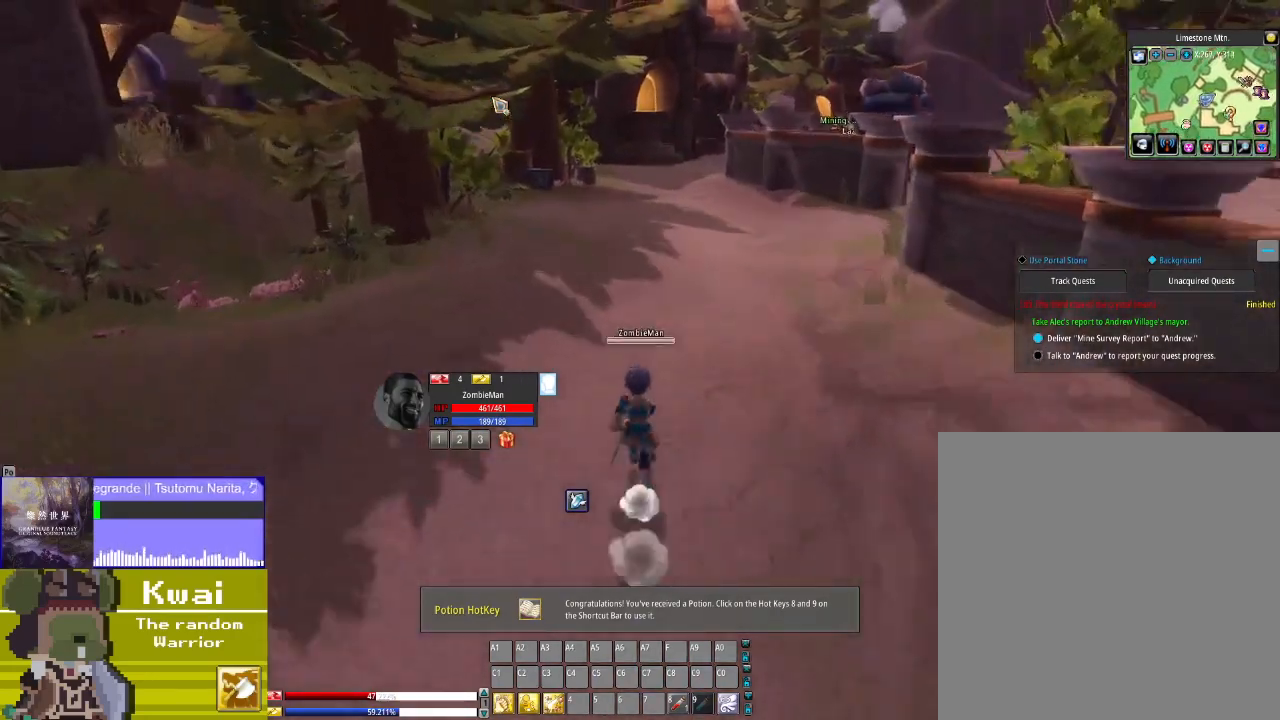
{"buttons": ["DPAD_UP"], "left_stick": "center", "right_stick": "center", "events": [[300, "DPAD_UP", "up"], [367, "DPAD_UP", "down"]]}
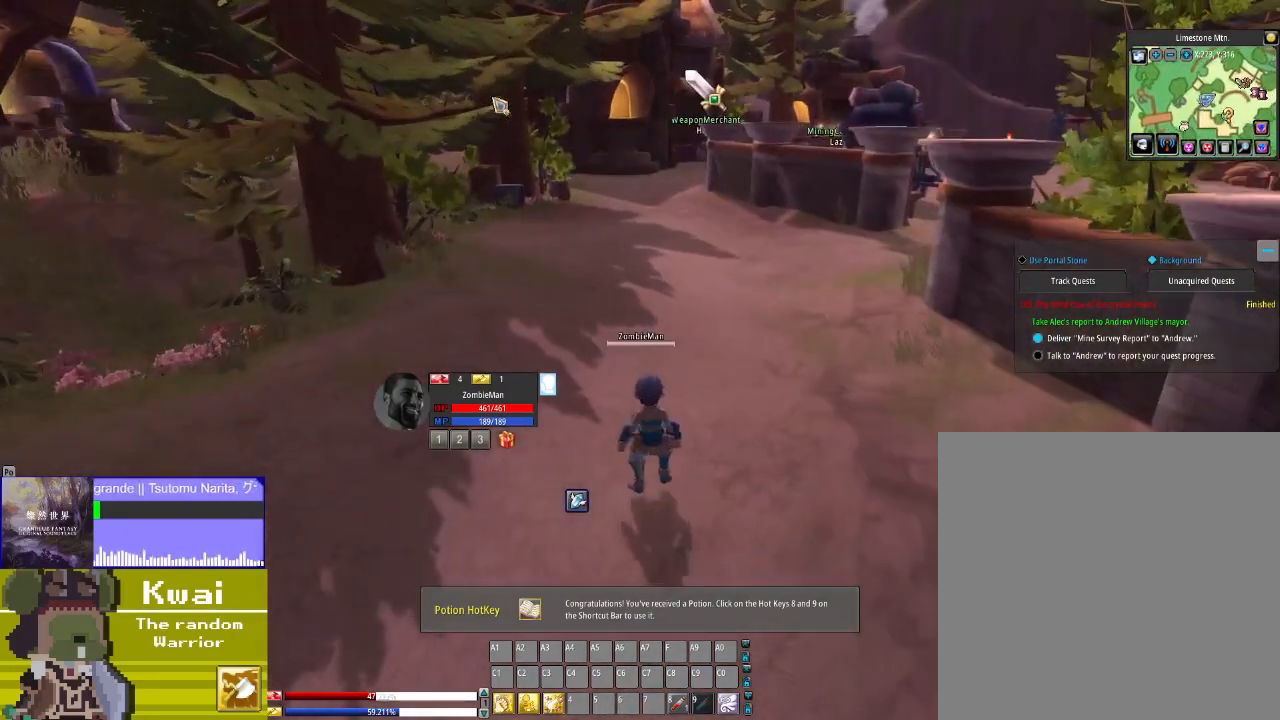
{"buttons": ["DPAD_UP"], "left_stick": "center", "right_stick": "center", "events": [[134, "DPAD_RIGHT", "down"], [134, "DPAD_UP", "up"], [334, "DPAD_RIGHT", "up"], [334, "DPAD_UP", "down"]]}
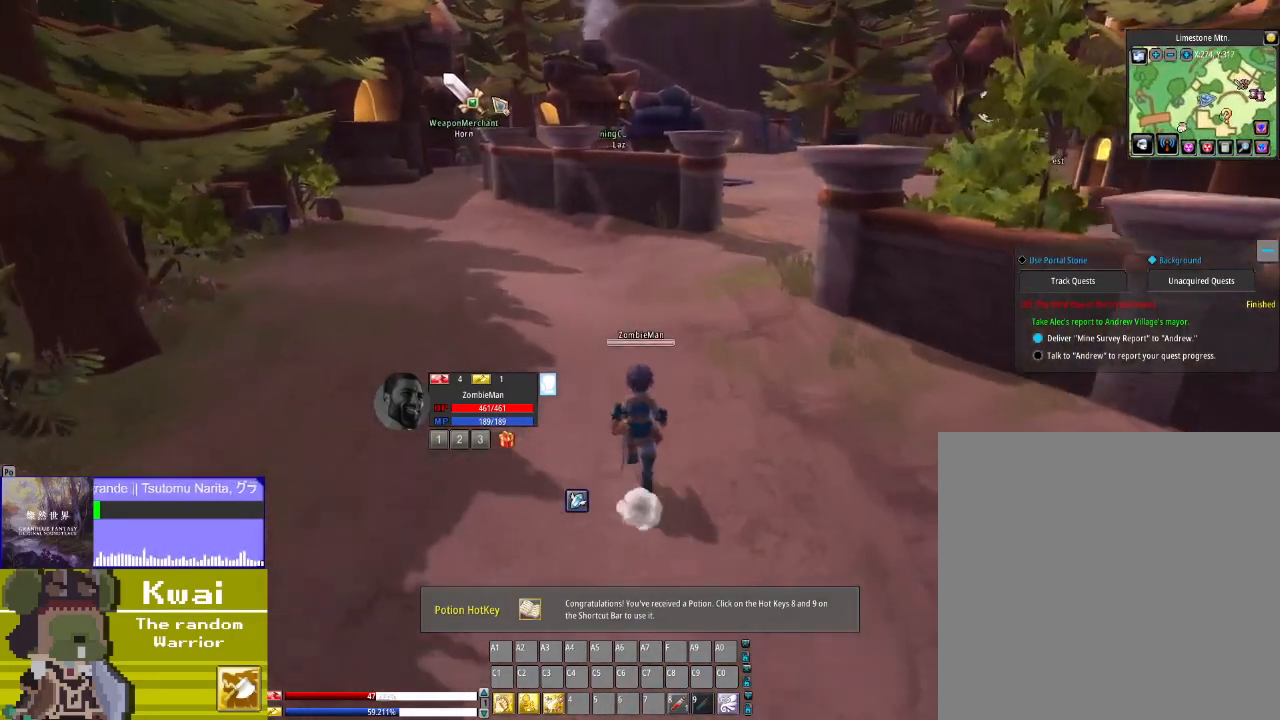
{"buttons": ["DPAD_UP", "DPAD_RIGHT"], "left_stick": "center", "right_stick": "center", "events": [[467, "DPAD_RIGHT", "down"]]}
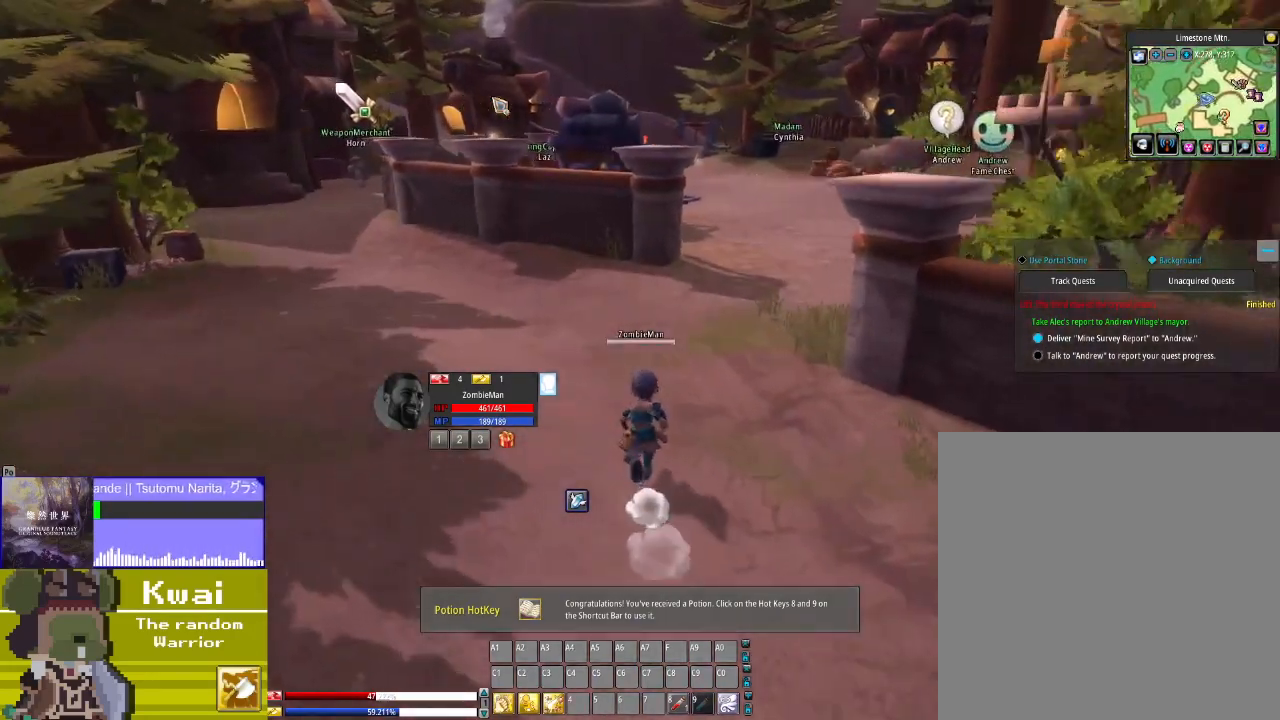
{"buttons": ["DPAD_UP"], "left_stick": "center", "right_stick": "center", "events": [[234, "DPAD_RIGHT", "up"]]}
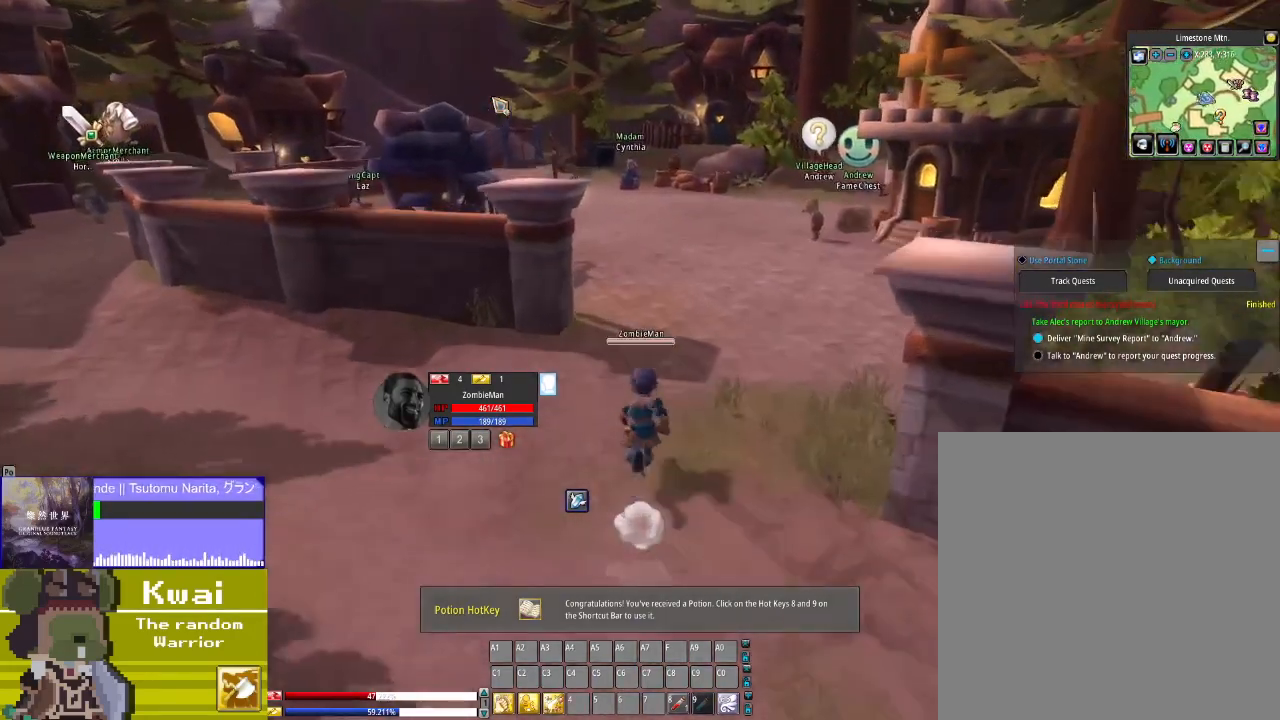
{"buttons": ["DPAD_UP"], "left_stick": "center", "right_stick": "center", "events": [[267, "DPAD_RIGHT", "down"], [434, "DPAD_RIGHT", "up"]]}
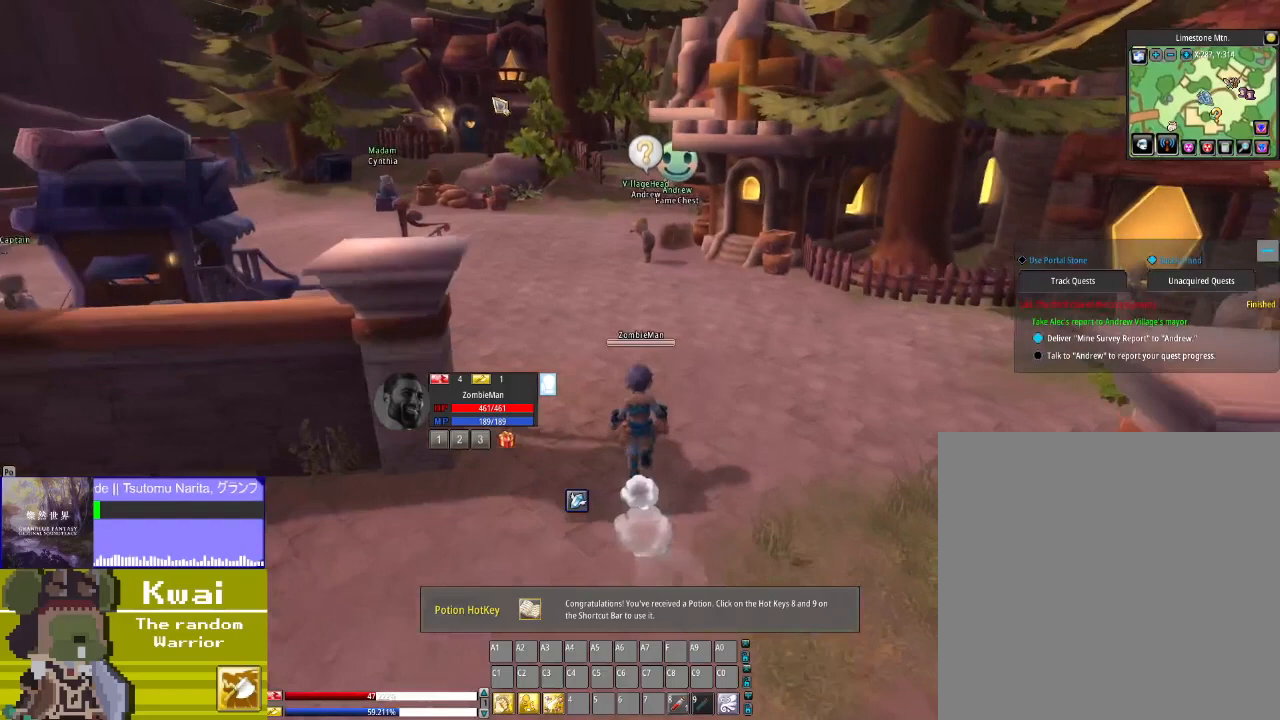
{"buttons": ["DPAD_UP"], "left_stick": "center", "right_stick": "center", "events": []}
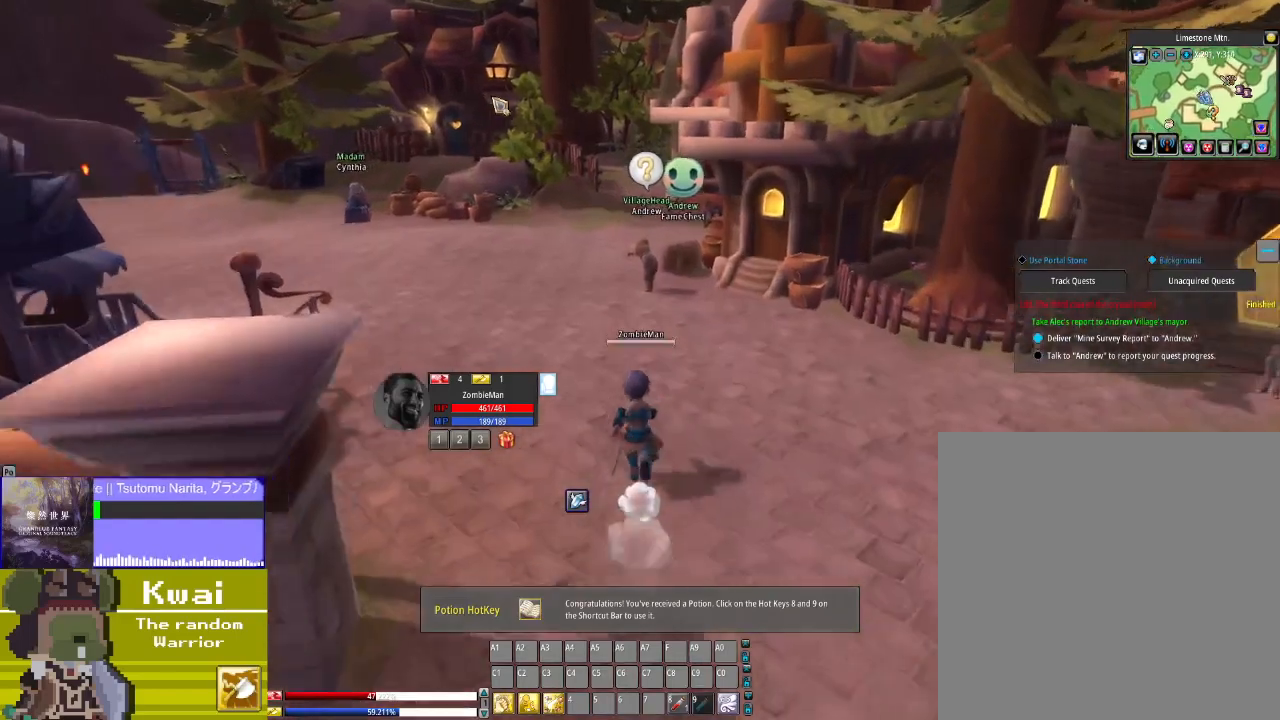
{"buttons": ["DPAD_UP"], "left_stick": "center", "right_stick": "down-right", "events": [[133, "right_stick", "down-right"]]}
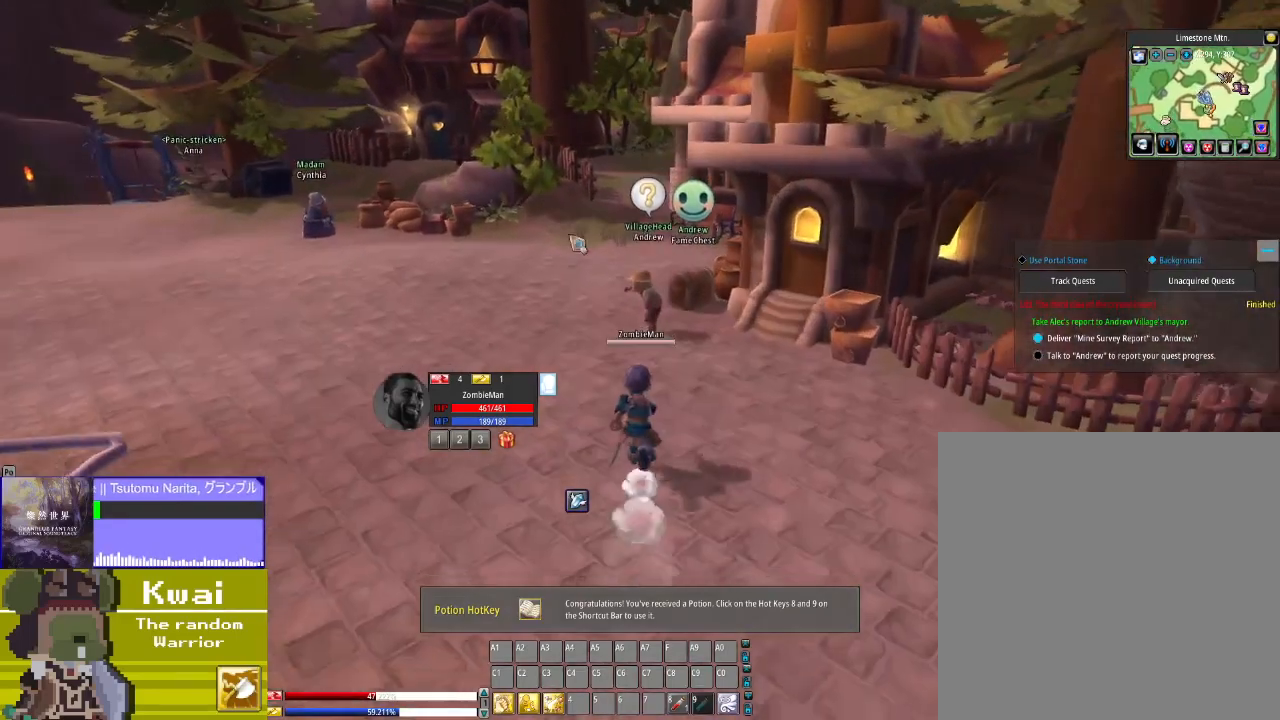
{"buttons": [], "left_stick": "center", "right_stick": "center", "events": [[367, "right_stick", "center"], [467, "DPAD_UP", "up"]]}
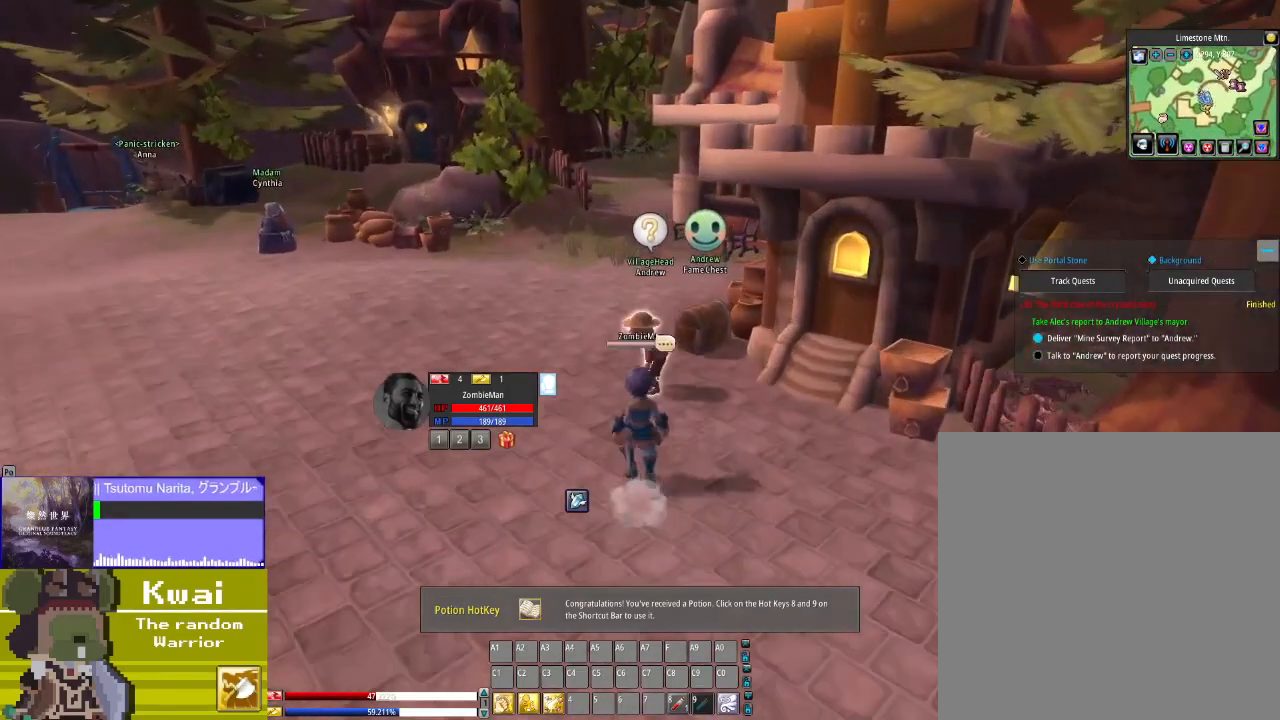
{"buttons": [], "left_stick": "center", "right_stick": "center", "events": [[167, "DPAD_UP", "down"], [167, "right_stick", "down"], [367, "DPAD_UP", "up"], [367, "right_stick", "center"]]}
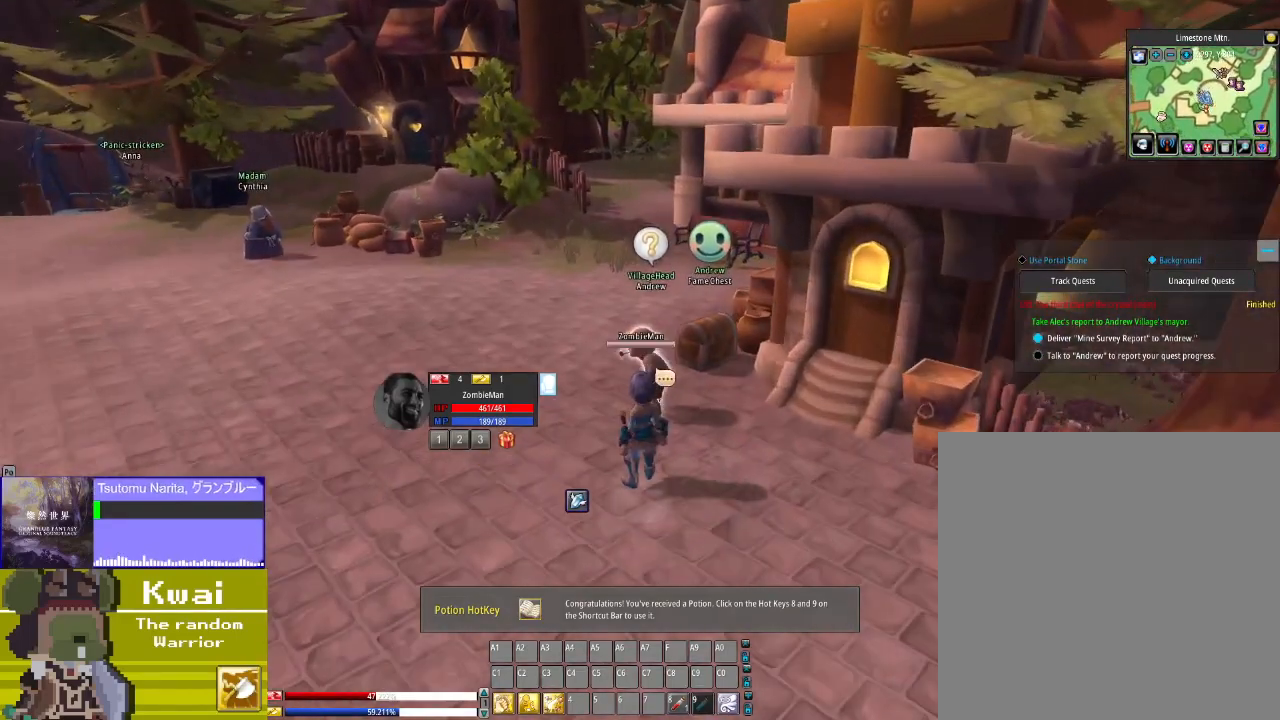
{"buttons": [], "left_stick": "center", "right_stick": "center", "events": [[67, "R2", "down"], [167, "R2", "up"]]}
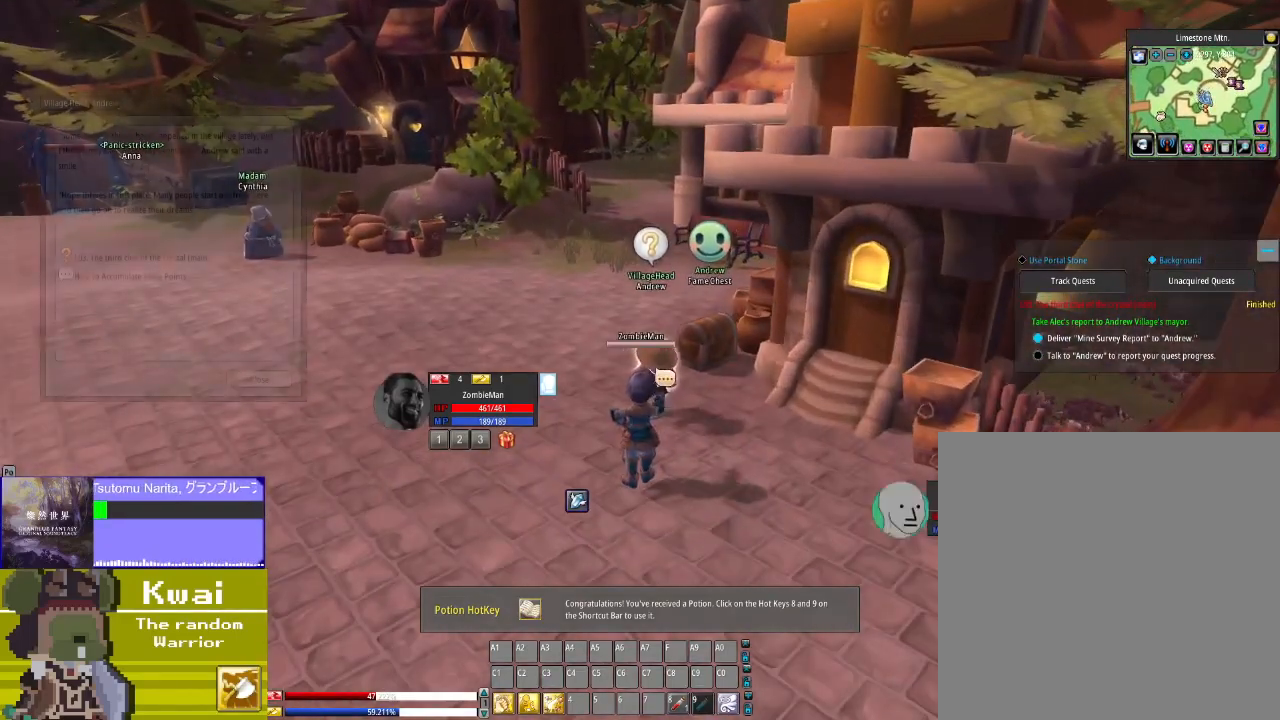
{"buttons": [], "left_stick": "center", "right_stick": "left", "events": [[267, "right_stick", "left"]]}
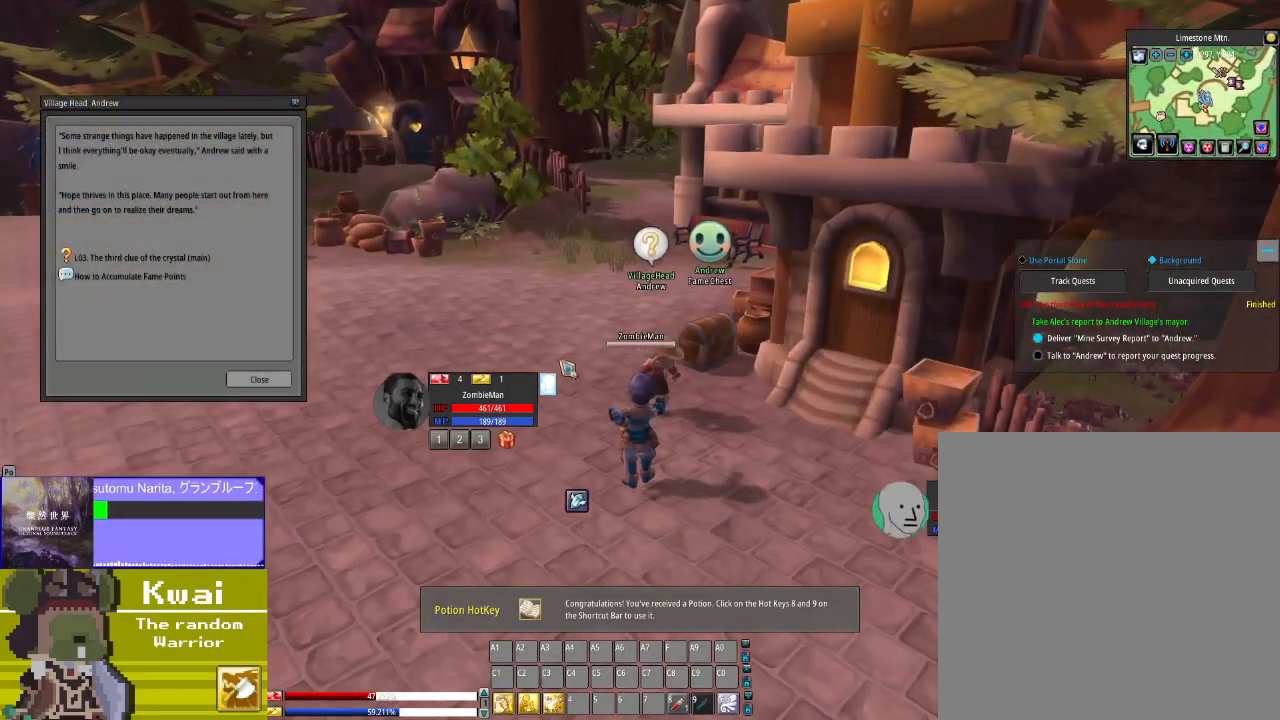
{"buttons": [], "left_stick": "center", "right_stick": "left", "events": []}
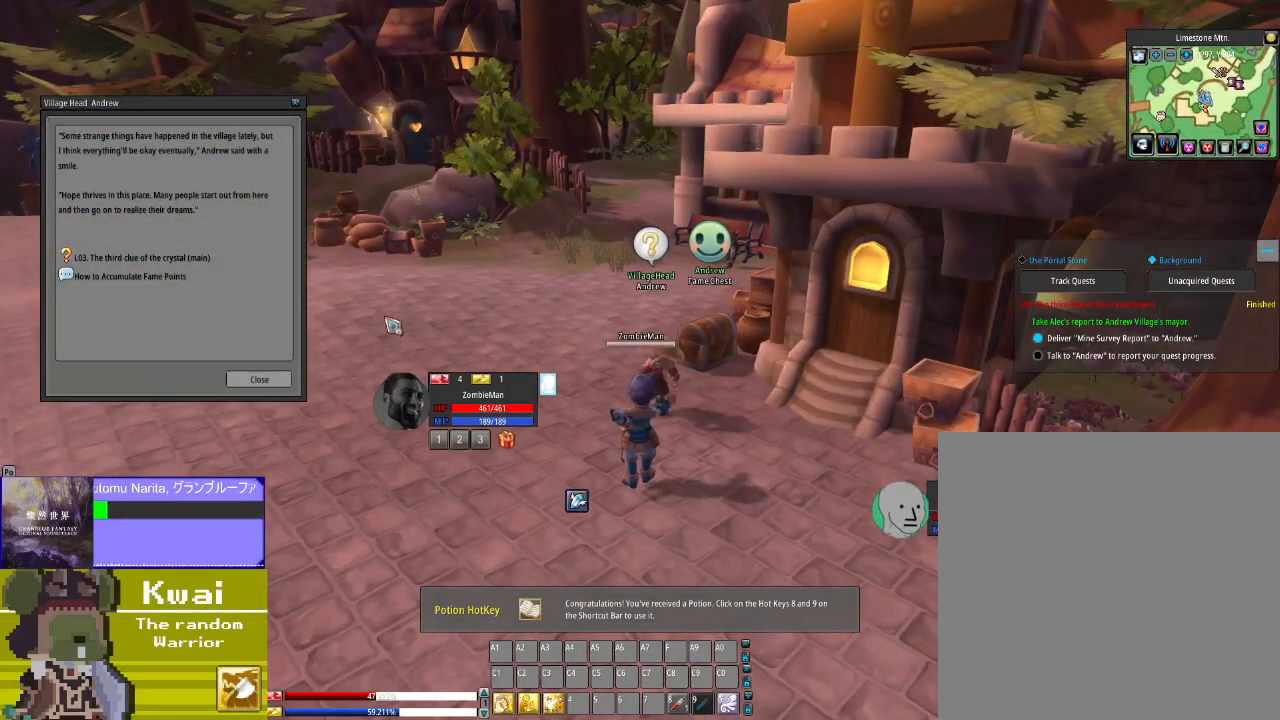
{"buttons": [], "left_stick": "center", "right_stick": "left", "events": []}
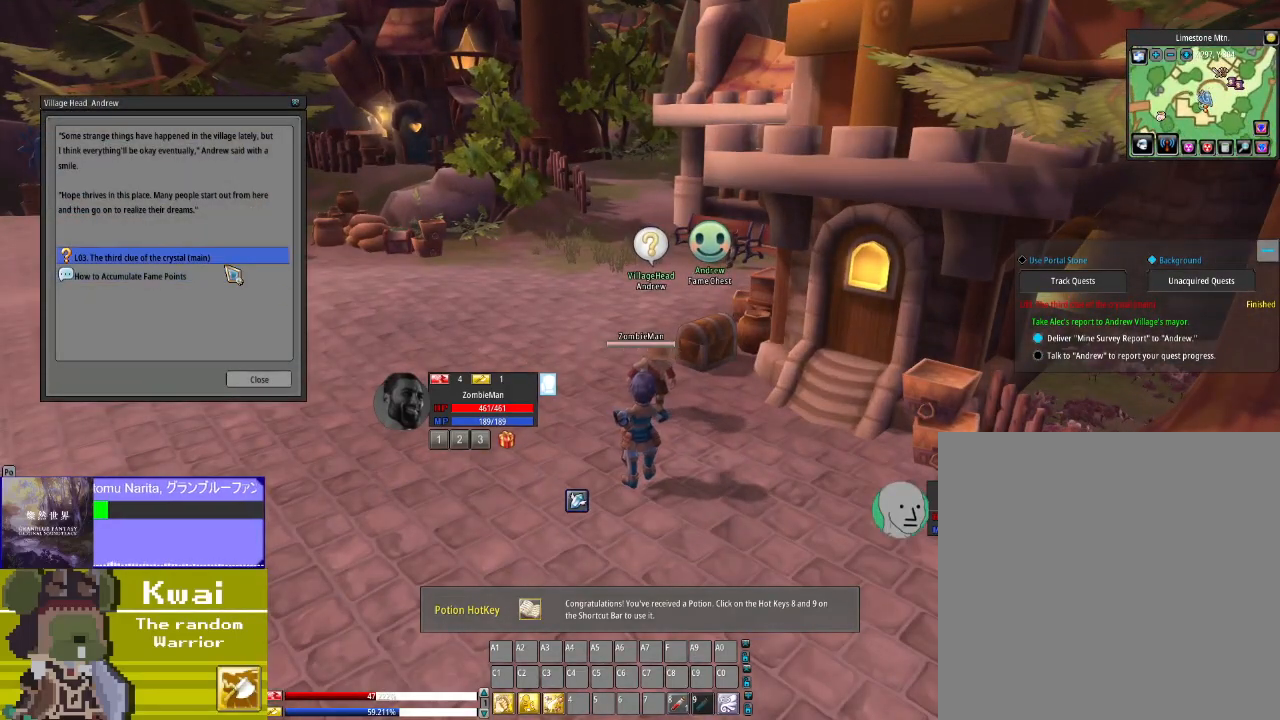
{"buttons": ["R2"], "left_stick": "center", "right_stick": "center", "events": [[34, "right_stick", "center"], [467, "R2", "down"]]}
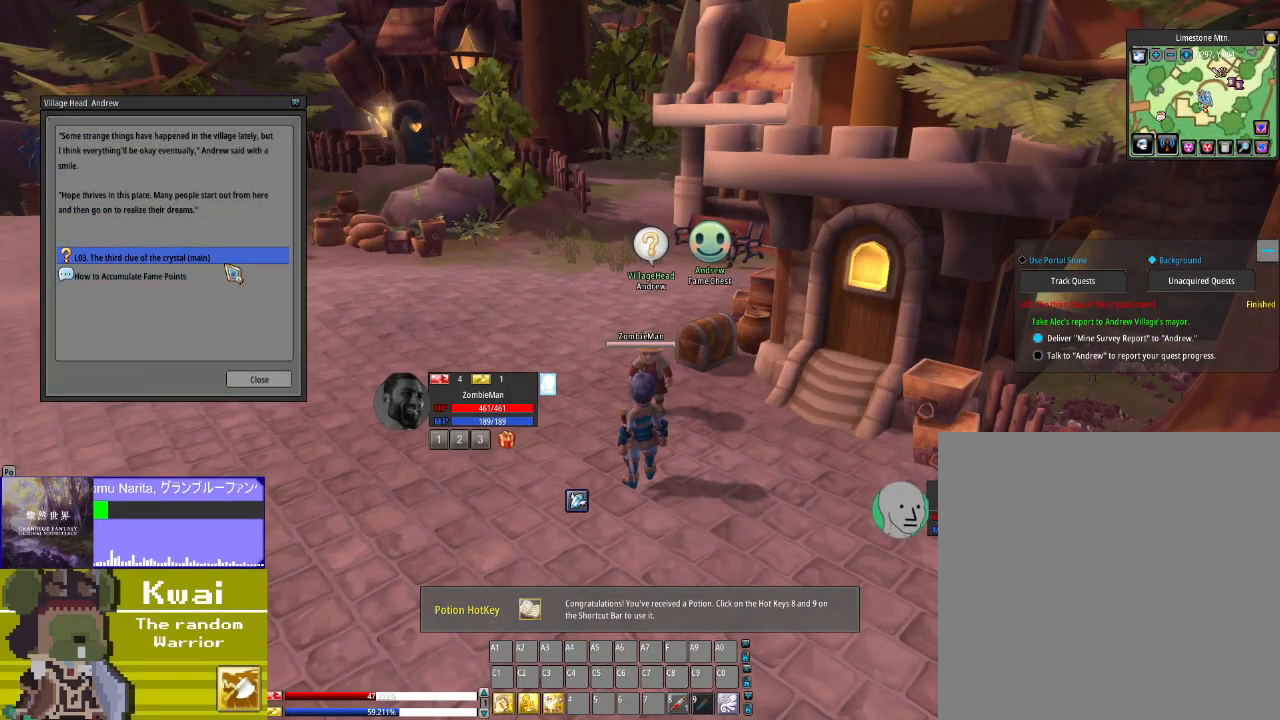
{"buttons": [], "left_stick": "center", "right_stick": "center", "events": [[100, "R2", "up"]]}
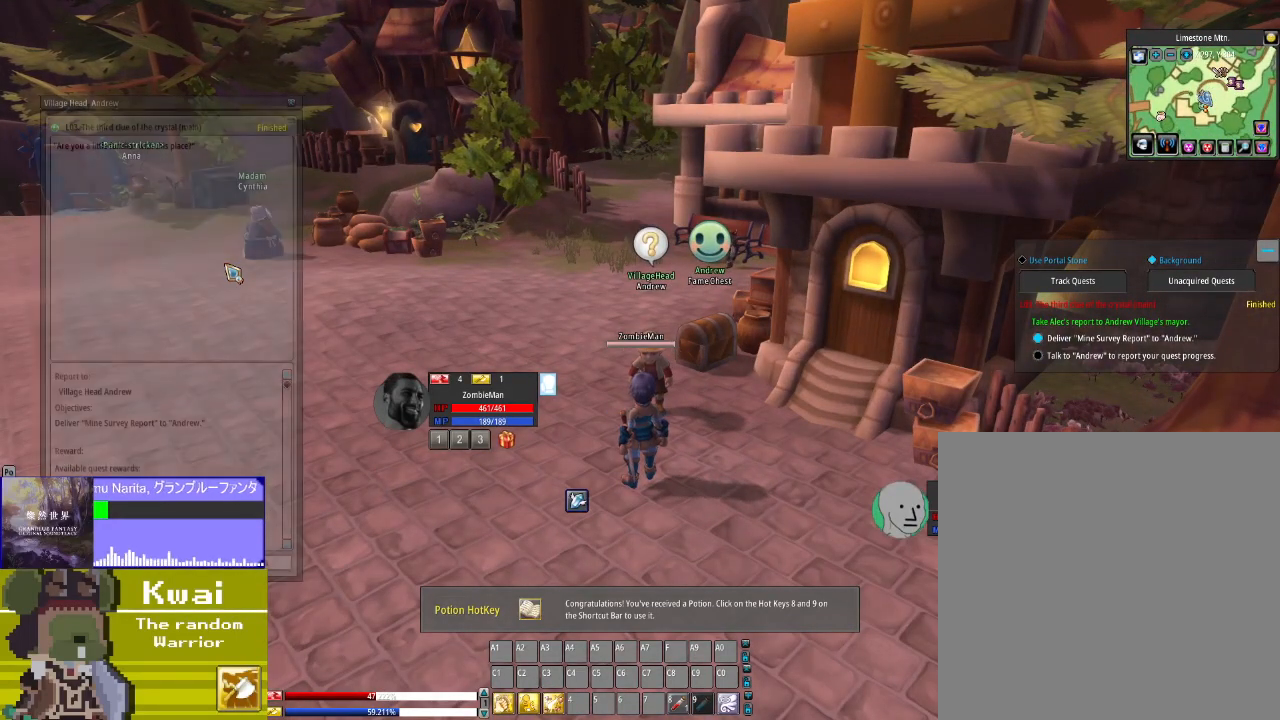
{"buttons": [], "left_stick": "center", "right_stick": "down", "events": [[100, "L2", "down"], [201, "L2", "up"], [334, "right_stick", "down"]]}
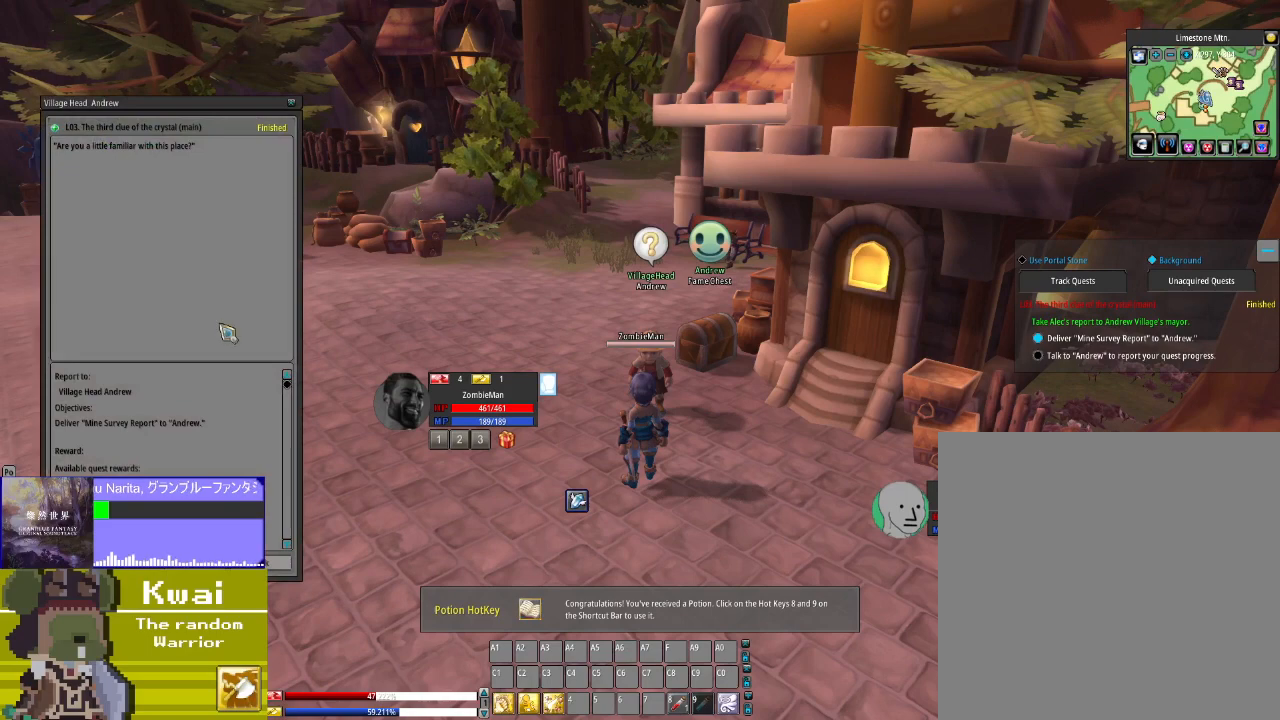
{"buttons": [], "left_stick": "center", "right_stick": "down", "events": []}
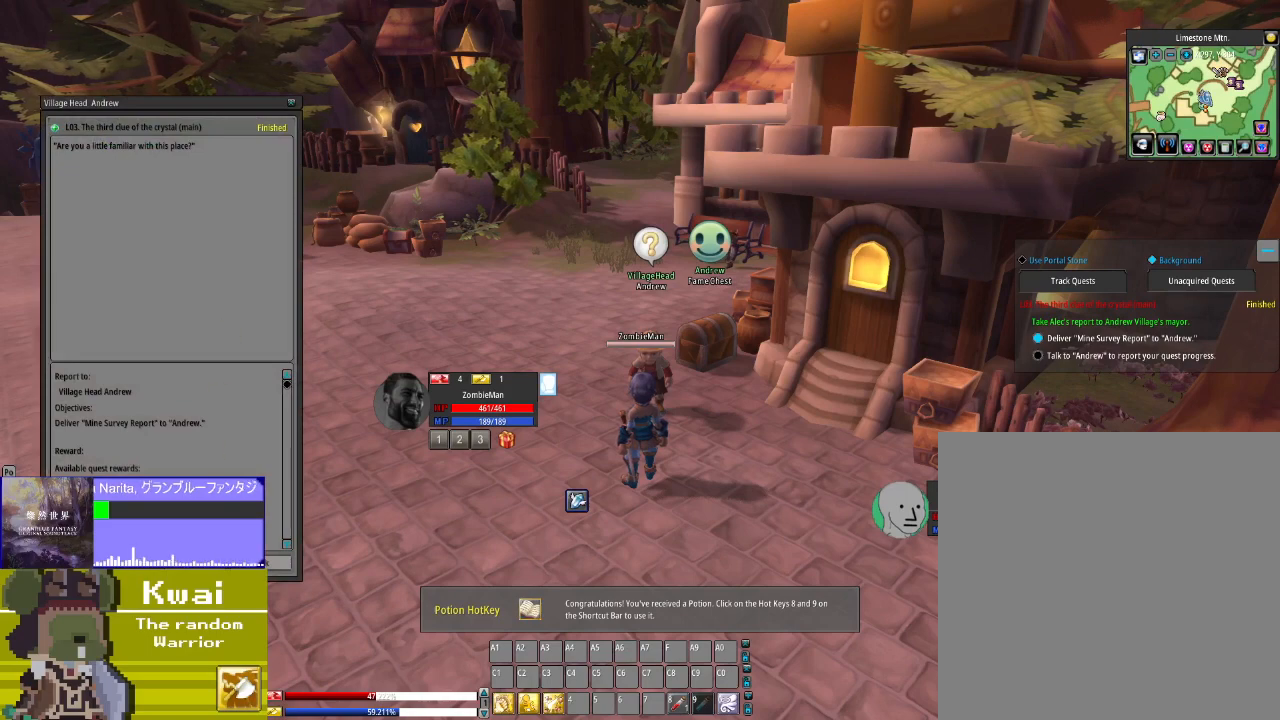
{"buttons": [], "left_stick": "center", "right_stick": "down", "events": [[201, "right_stick", "center"], [467, "right_stick", "down"]]}
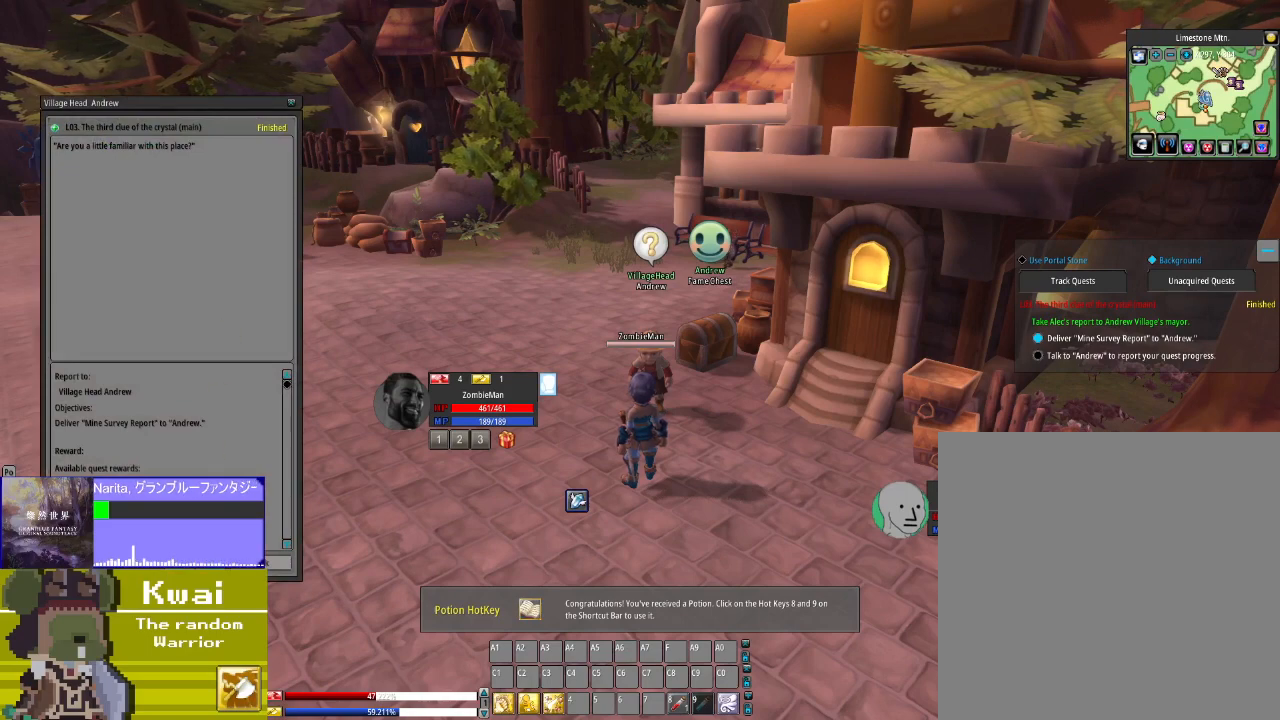
{"buttons": [], "left_stick": "center", "right_stick": "up", "events": [[100, "right_stick", "center"], [267, "R2", "down"], [400, "R2", "up"], [500, "right_stick", "up"]]}
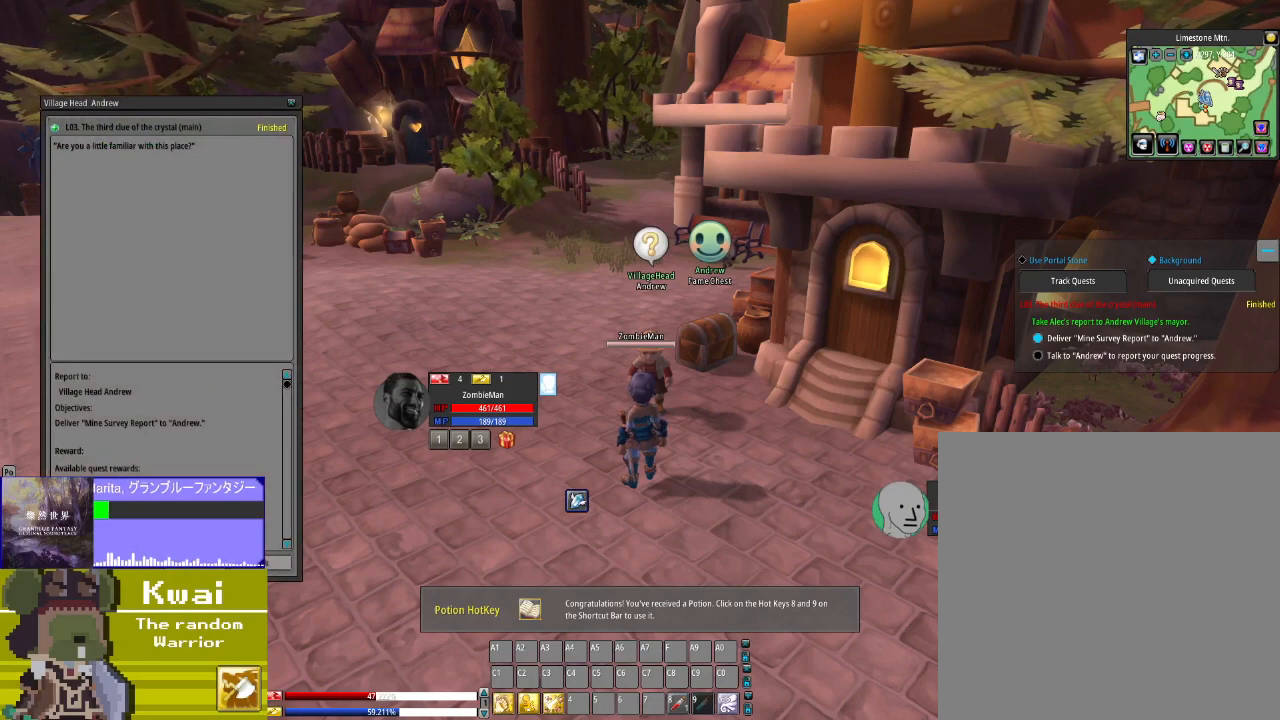
{"buttons": [], "left_stick": "center", "right_stick": "center", "events": [[100, "right_stick", "center"], [334, "R2", "down"], [434, "R2", "up"]]}
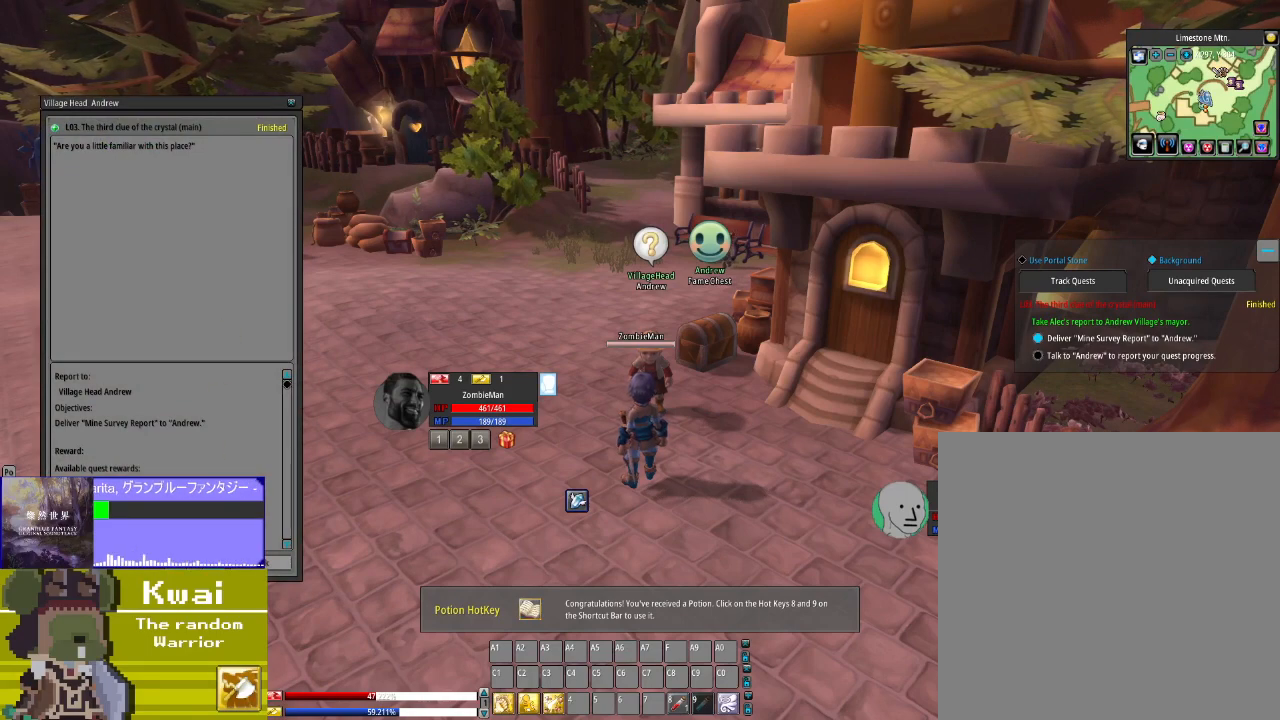
{"buttons": ["L2"], "left_stick": "center", "right_stick": "center", "events": [[467, "L2", "down"]]}
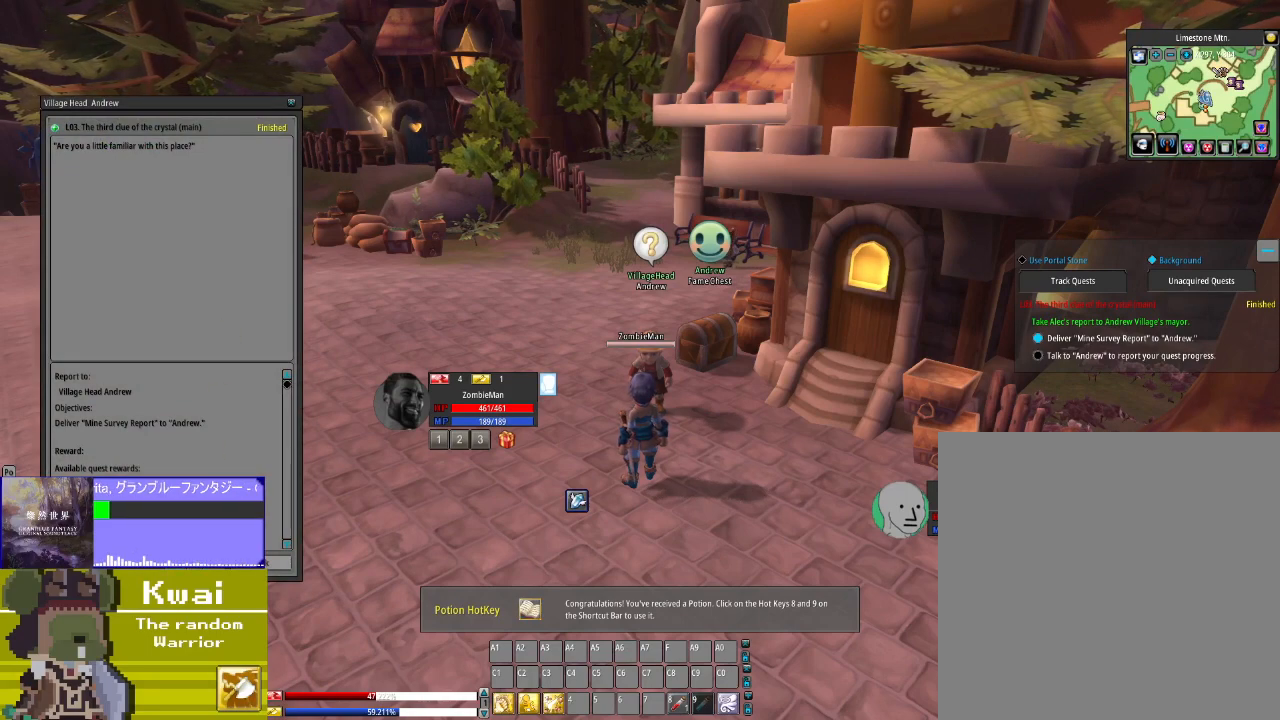
{"buttons": [], "left_stick": "center", "right_stick": "right", "events": [[67, "L2", "up"], [401, "right_stick", "right"]]}
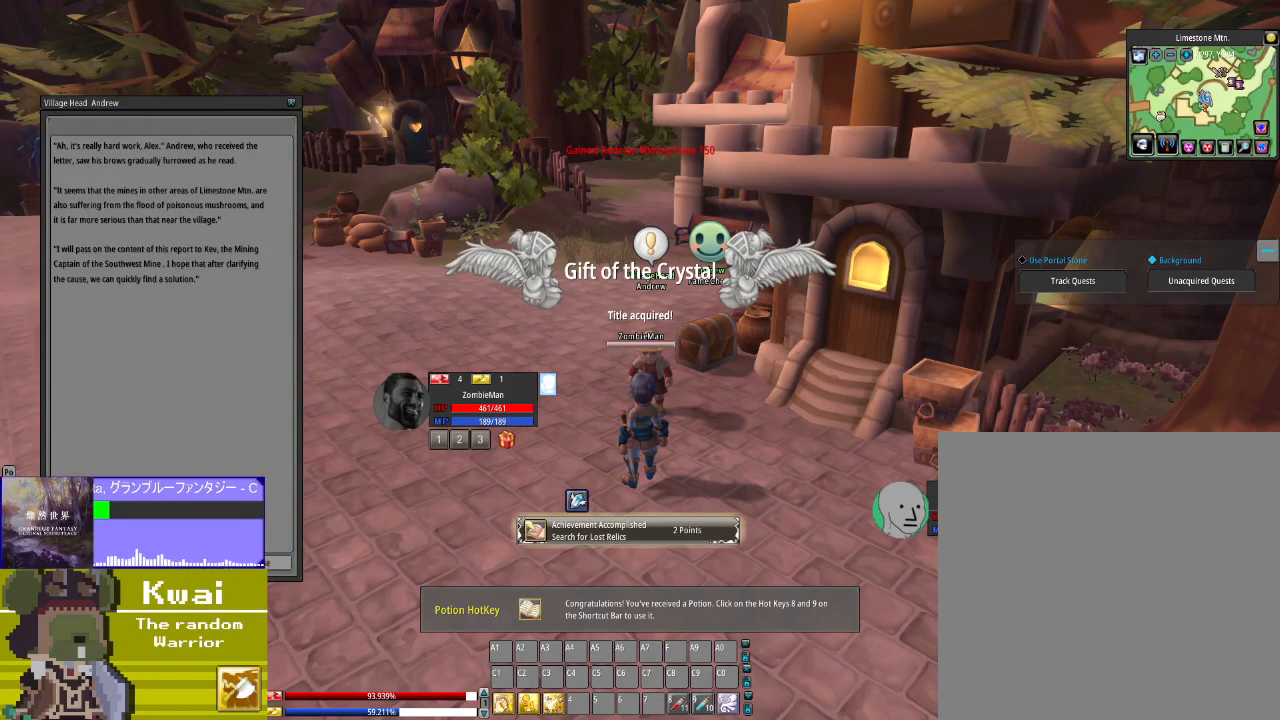
{"buttons": [], "left_stick": "center", "right_stick": "center", "events": [[167, "right_stick", "center"], [334, "L2", "down"], [468, "L2", "up"]]}
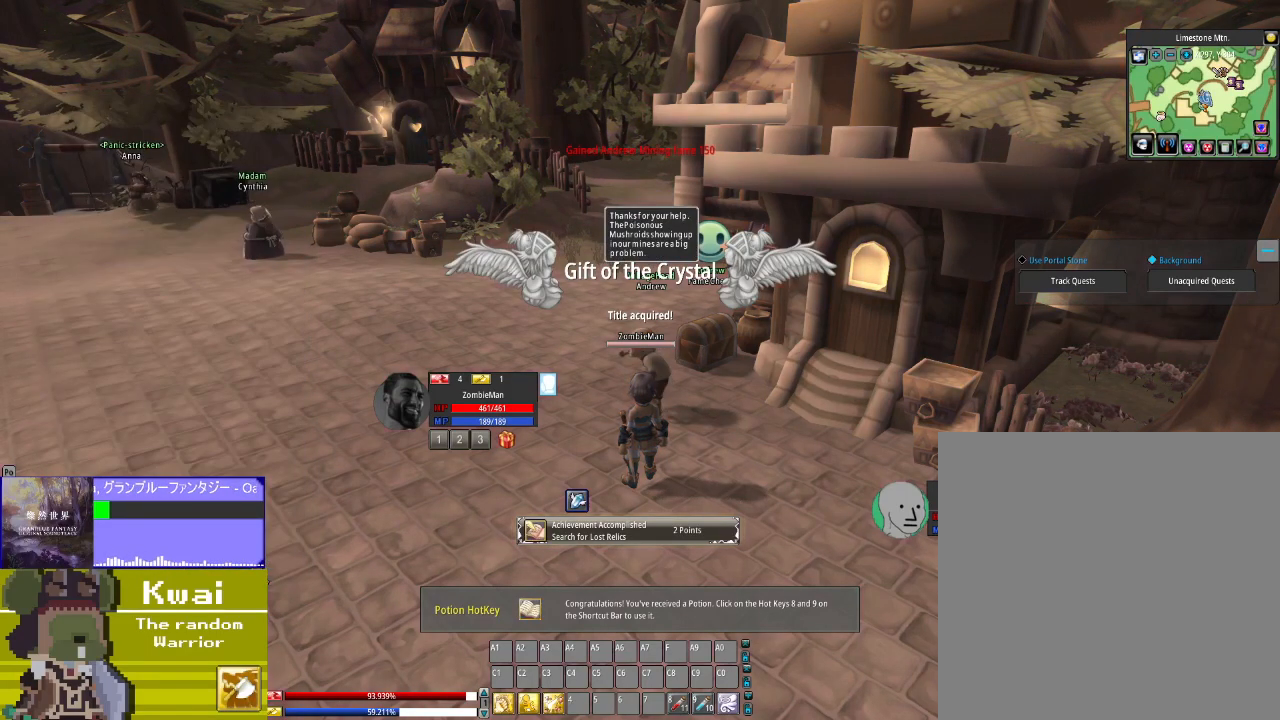
{"buttons": [], "left_stick": "center", "right_stick": "right", "events": [[167, "right_stick", "right"]]}
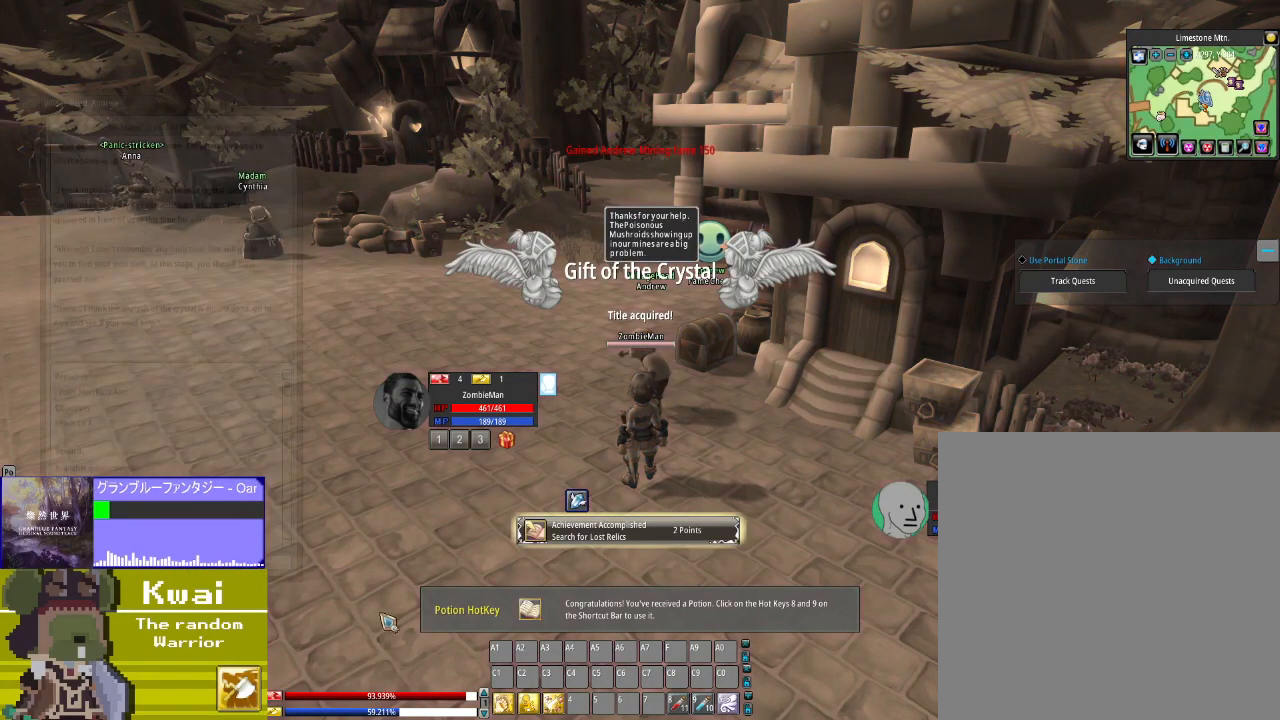
{"buttons": [], "left_stick": "center", "right_stick": "right", "events": []}
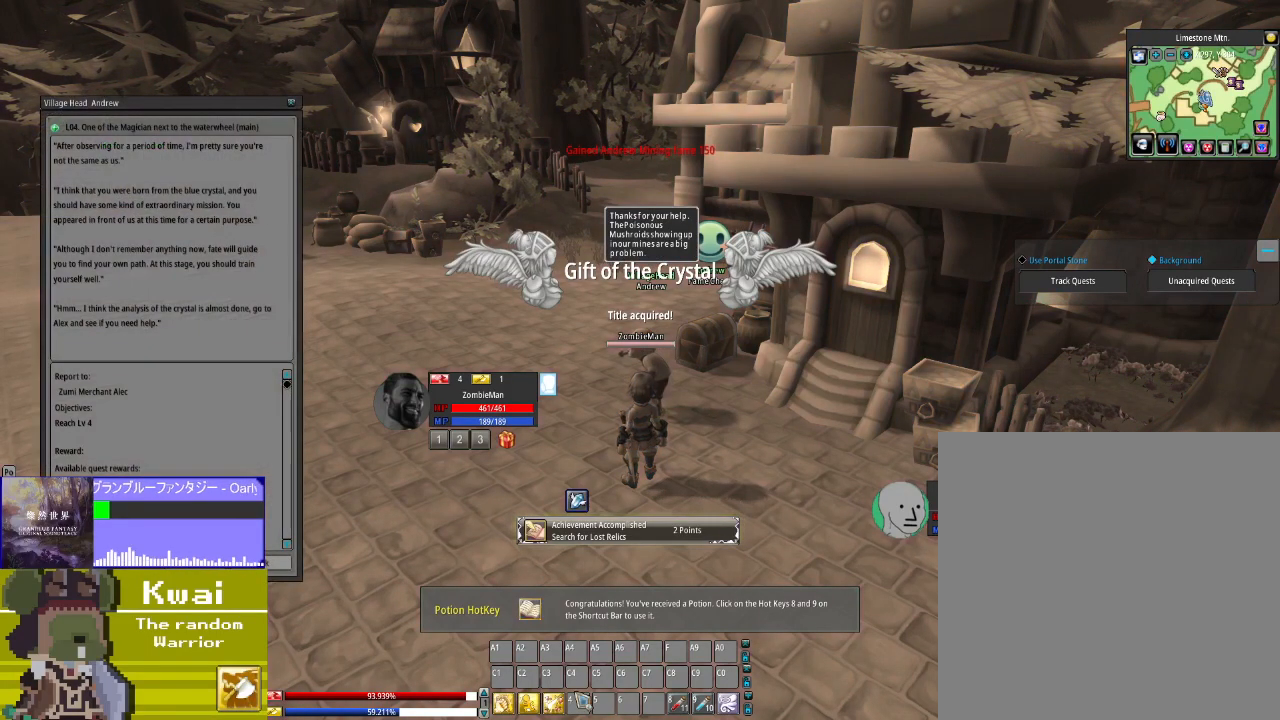
{"buttons": [], "left_stick": "center", "right_stick": "right", "events": [[267, "right_stick", "center"], [434, "right_stick", "right"]]}